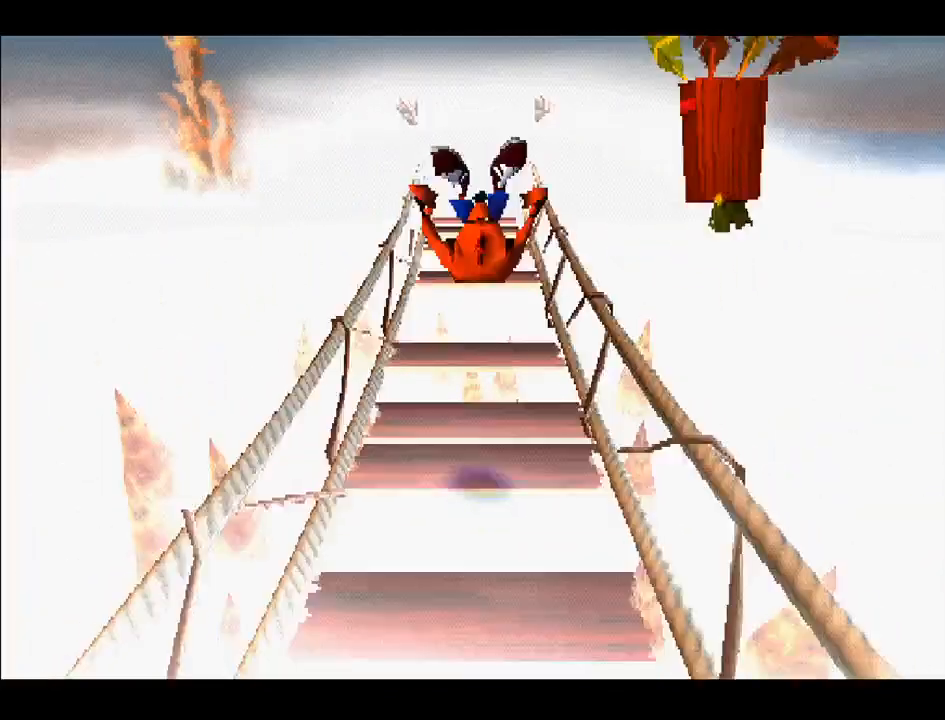
Gameplay with a controller (PlayStation layout); each line is a JSON object with the inputs held at the frame after it. "events" lists button and stick changes between this image and that frame as [ms after this image, input, new state], when the widget could be followed in between. Not read: L3 R3 left_stick.
{"buttons": ["DPAD_UP"], "right_stick": "center", "events": [[233, "CROSS", "down"], [333, "CROSS", "up"]]}
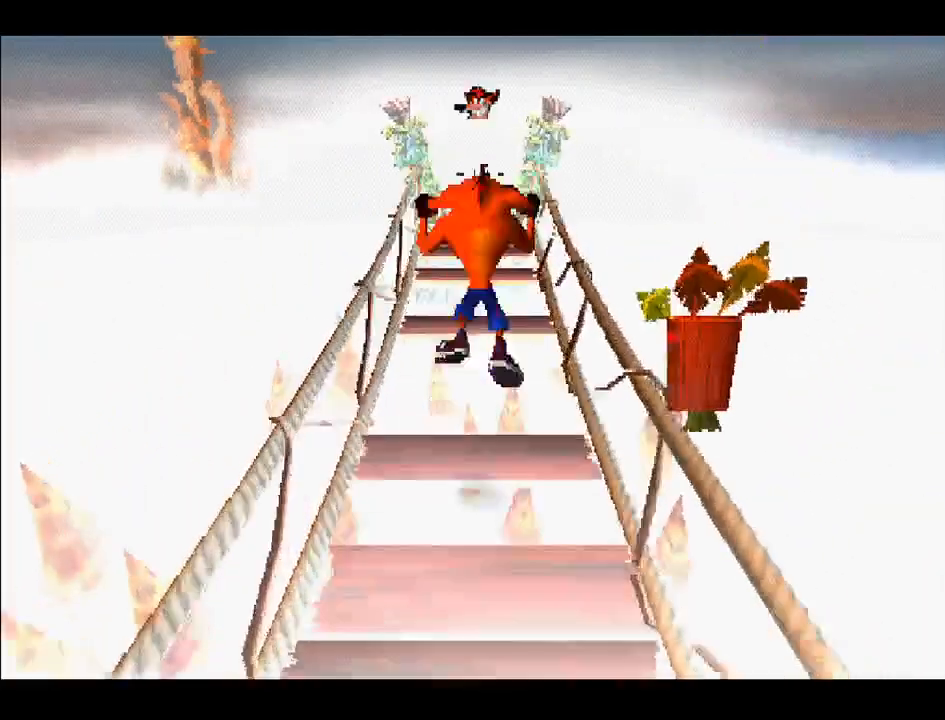
{"buttons": ["DPAD_UP", "DPAD_LEFT"], "right_stick": "center", "events": [[50, "DPAD_RIGHT", "down"], [83, "DPAD_DOWN", "down"], [83, "DPAD_UP", "up"], [100, "DPAD_RIGHT", "up"], [333, "CROSS", "down"], [450, "DPAD_LEFT", "down"], [467, "CROSS", "up"], [483, "DPAD_DOWN", "up"], [500, "DPAD_UP", "down"]]}
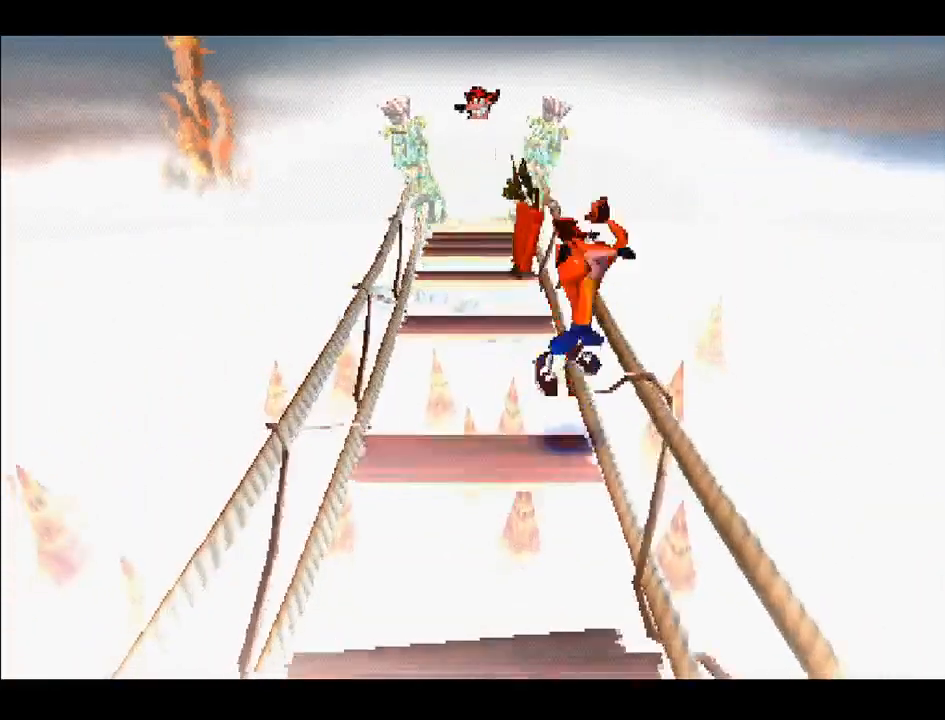
{"buttons": ["CROSS", "DPAD_UP"], "right_stick": "center", "events": [[17, "DPAD_LEFT", "up"], [317, "CROSS", "down"]]}
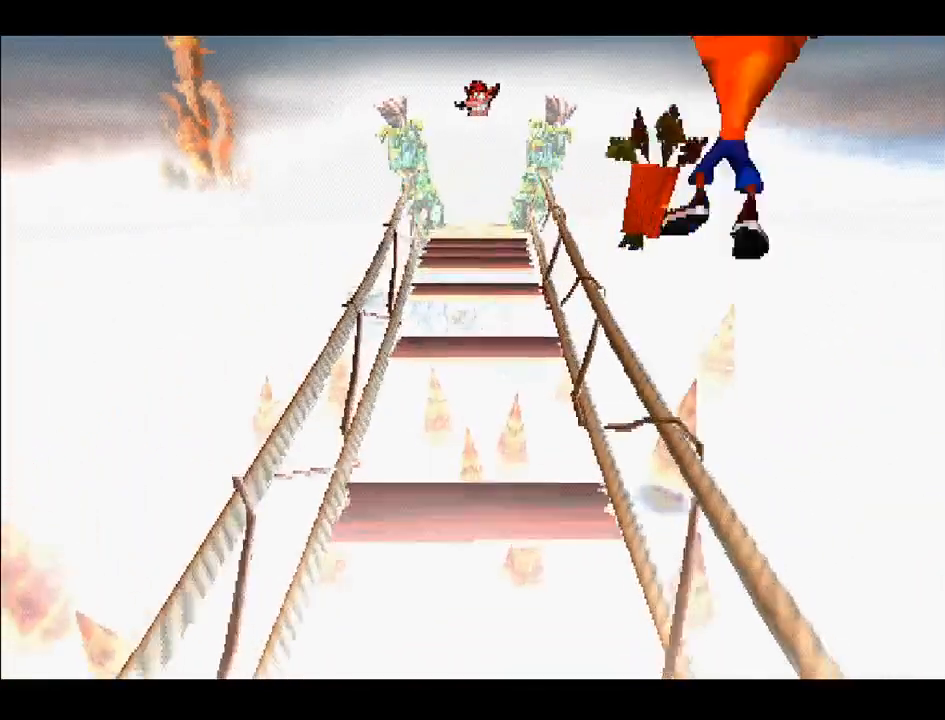
{"buttons": ["DPAD_UP"], "right_stick": "center", "events": [[183, "CROSS", "up"], [183, "DPAD_LEFT", "down"], [333, "DPAD_LEFT", "up"], [367, "DPAD_LEFT", "down"], [483, "DPAD_LEFT", "up"]]}
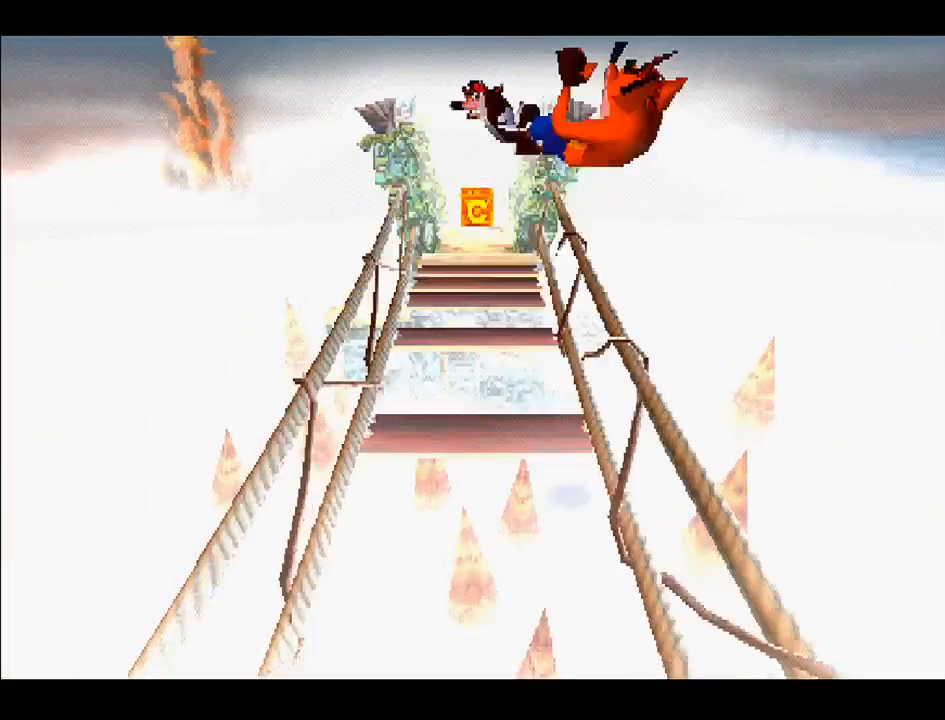
{"buttons": ["DPAD_UP"], "right_stick": "center", "events": [[217, "CROSS", "down"], [383, "CROSS", "up"]]}
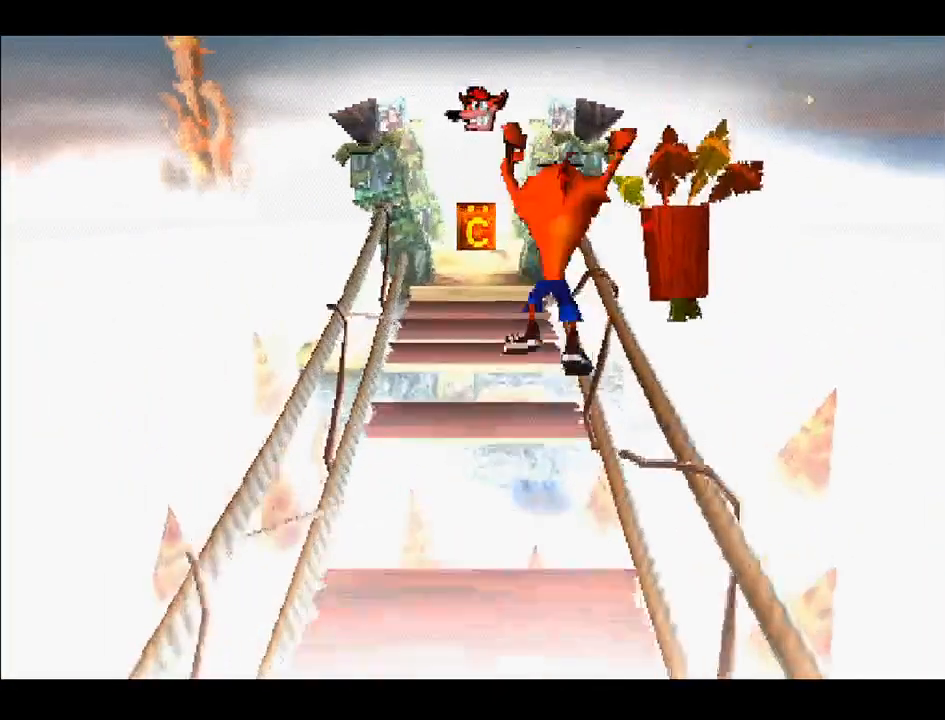
{"buttons": ["DPAD_UP"], "right_stick": "center", "events": [[317, "CROSS", "down"], [483, "CROSS", "up"]]}
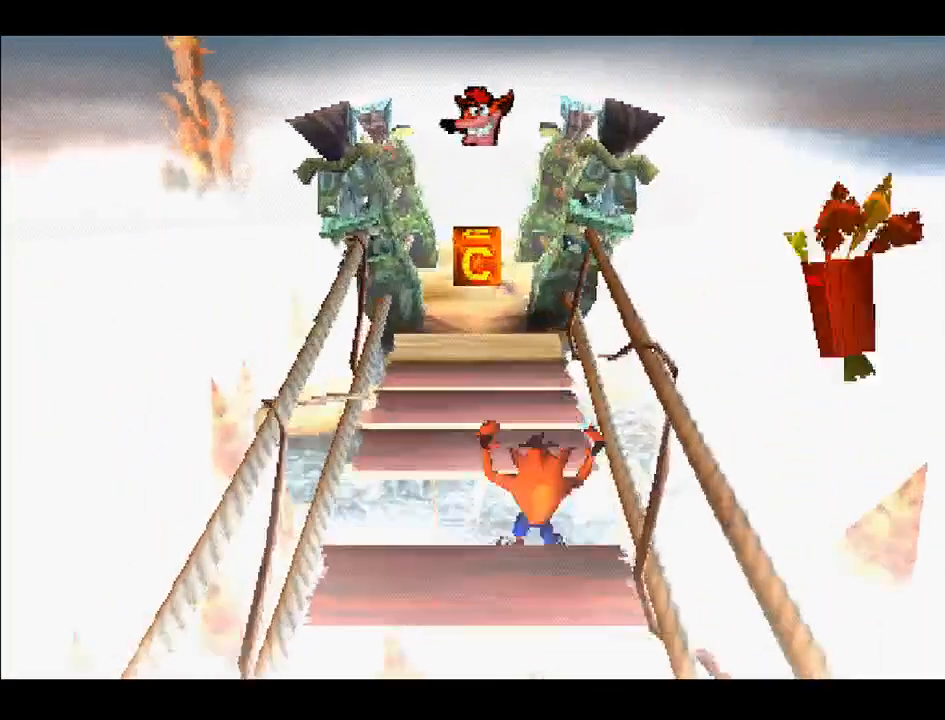
{"buttons": [], "right_stick": "center", "events": [[133, "CROSS", "down"], [317, "CROSS", "up"], [383, "DPAD_UP", "up"]]}
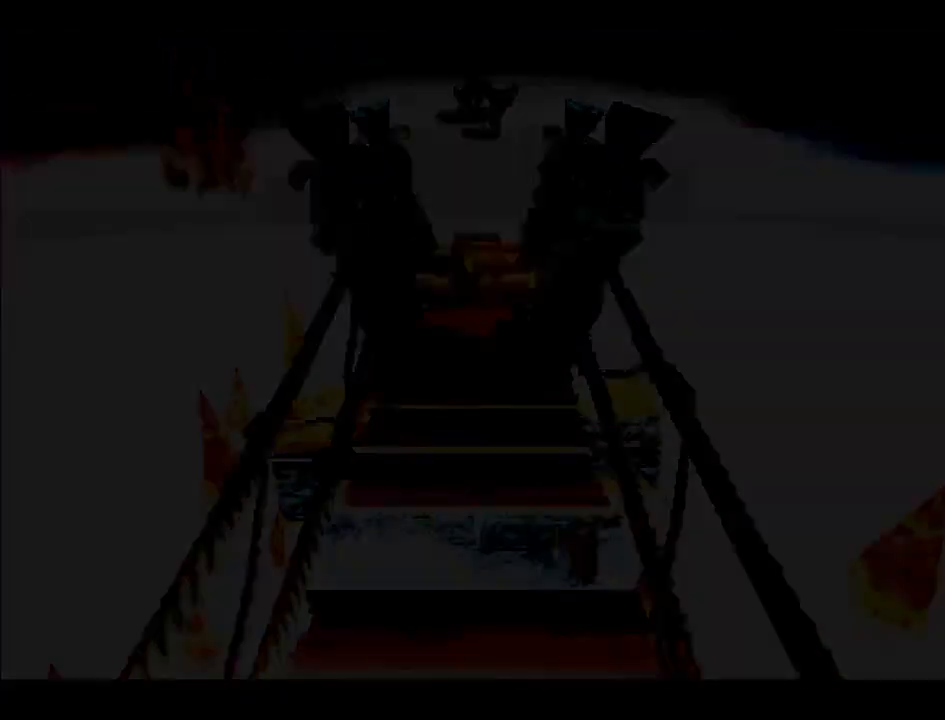
{"buttons": [], "right_stick": "center", "events": []}
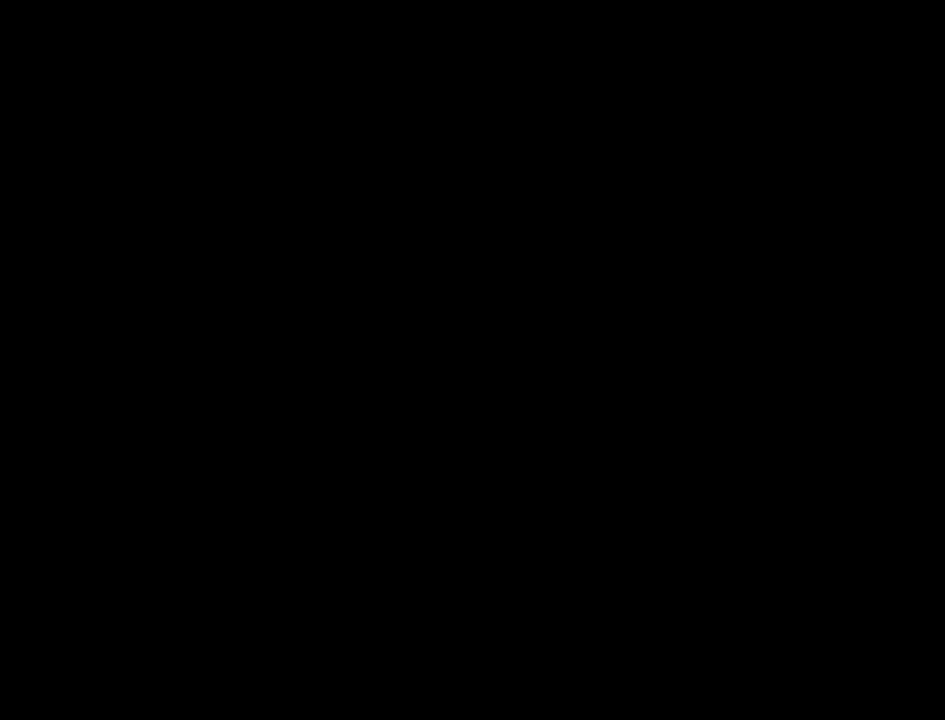
{"buttons": [], "right_stick": "center", "events": []}
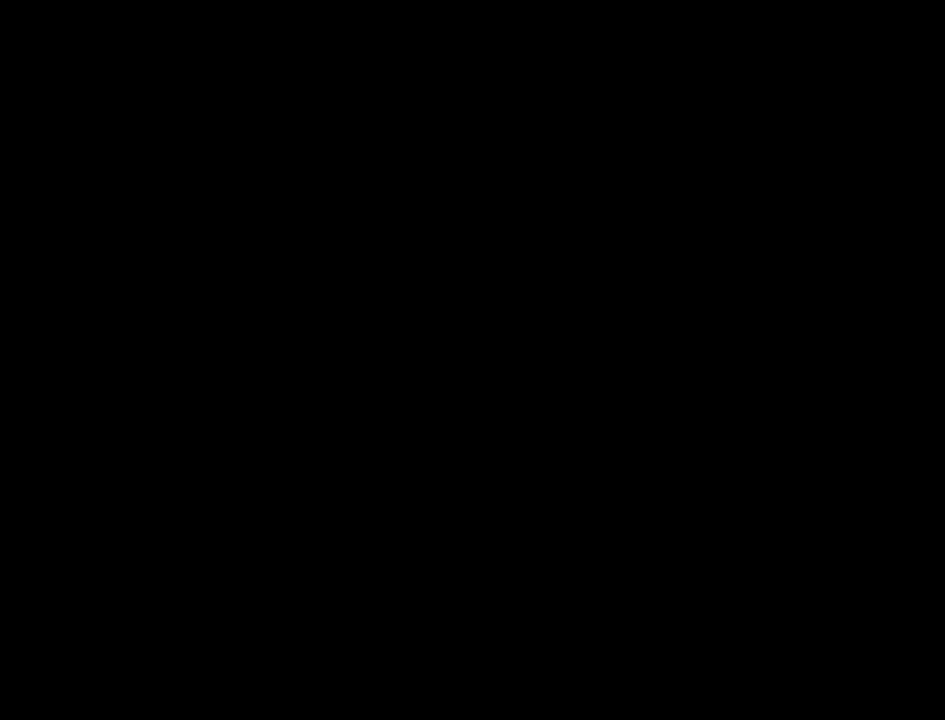
{"buttons": [], "right_stick": "center", "events": []}
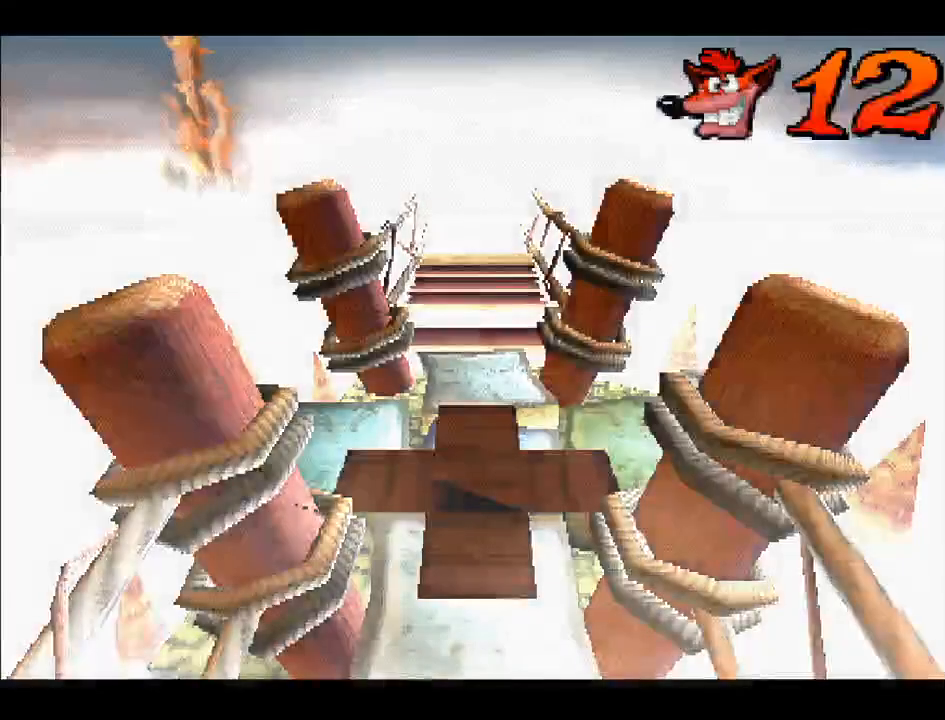
{"buttons": ["DPAD_UP"], "right_stick": "center", "events": [[400, "DPAD_UP", "down"]]}
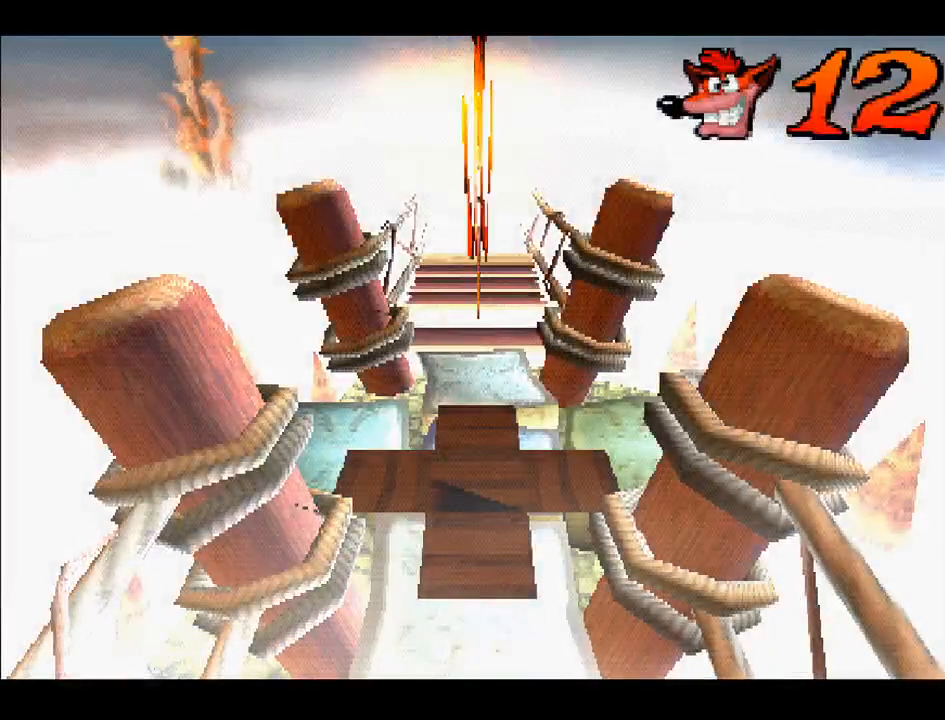
{"buttons": ["DPAD_UP"], "right_stick": "center", "events": []}
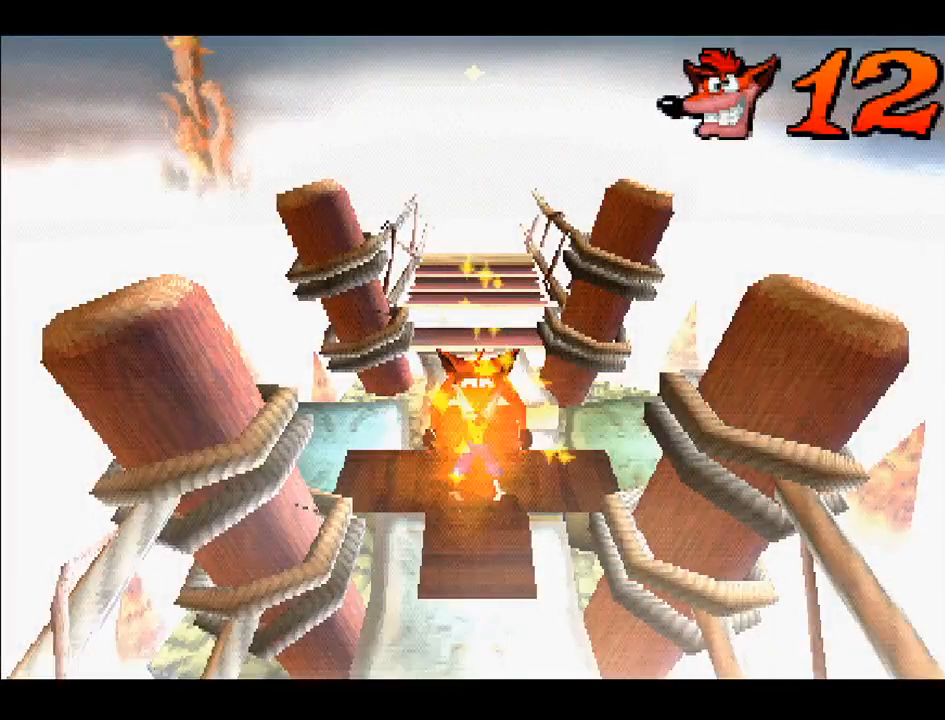
{"buttons": ["DPAD_UP"], "right_stick": "center", "events": []}
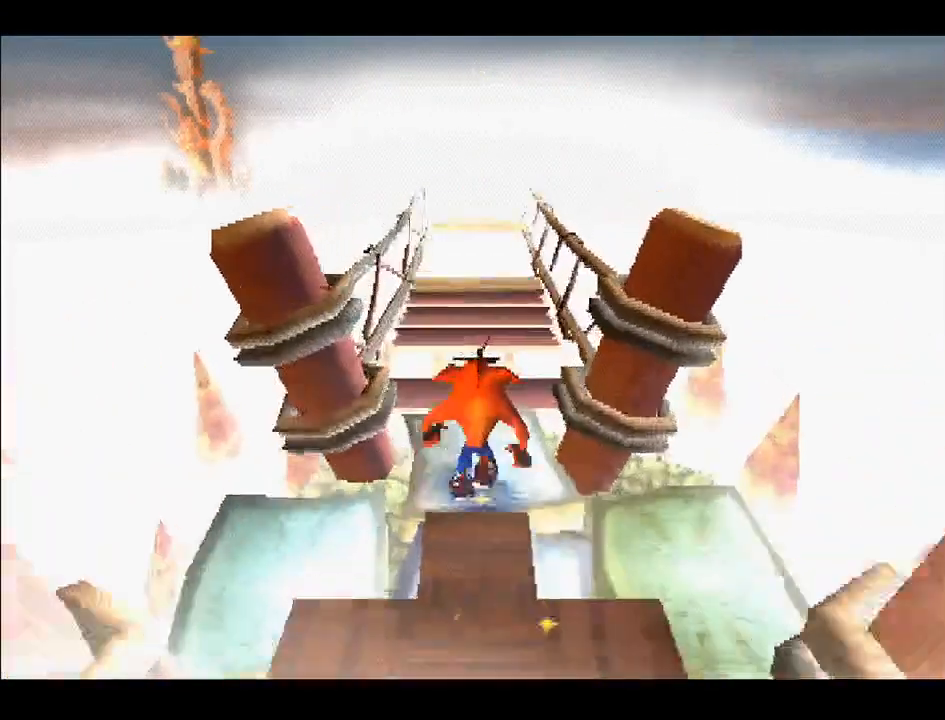
{"buttons": ["DPAD_UP"], "right_stick": "center", "events": [[367, "CROSS", "down"], [483, "CROSS", "up"]]}
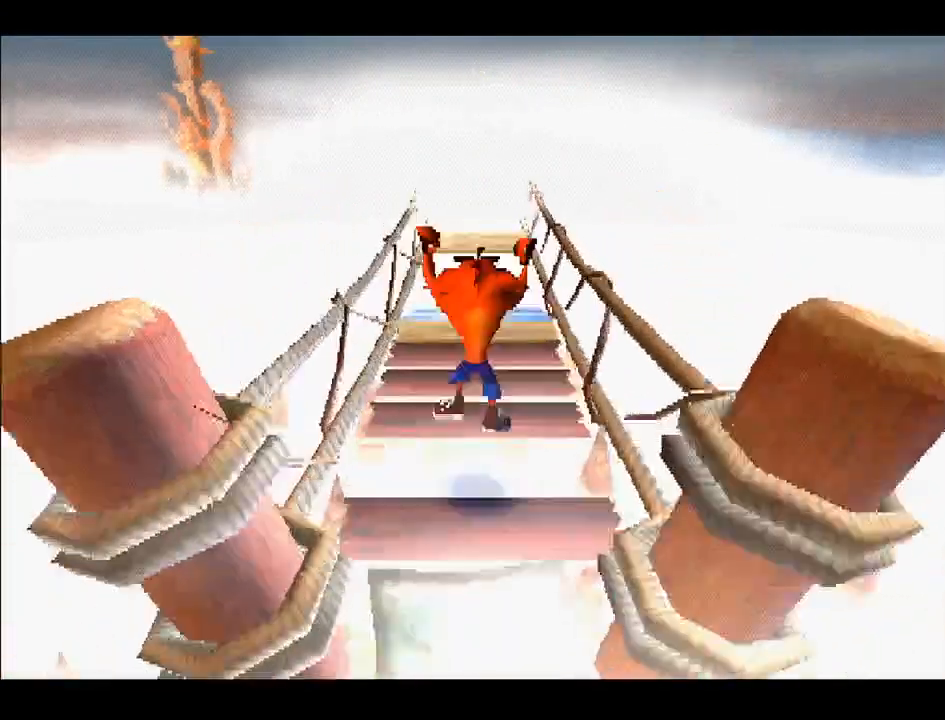
{"buttons": ["DPAD_UP", "DPAD_RIGHT"], "right_stick": "center", "events": [[467, "DPAD_RIGHT", "down"]]}
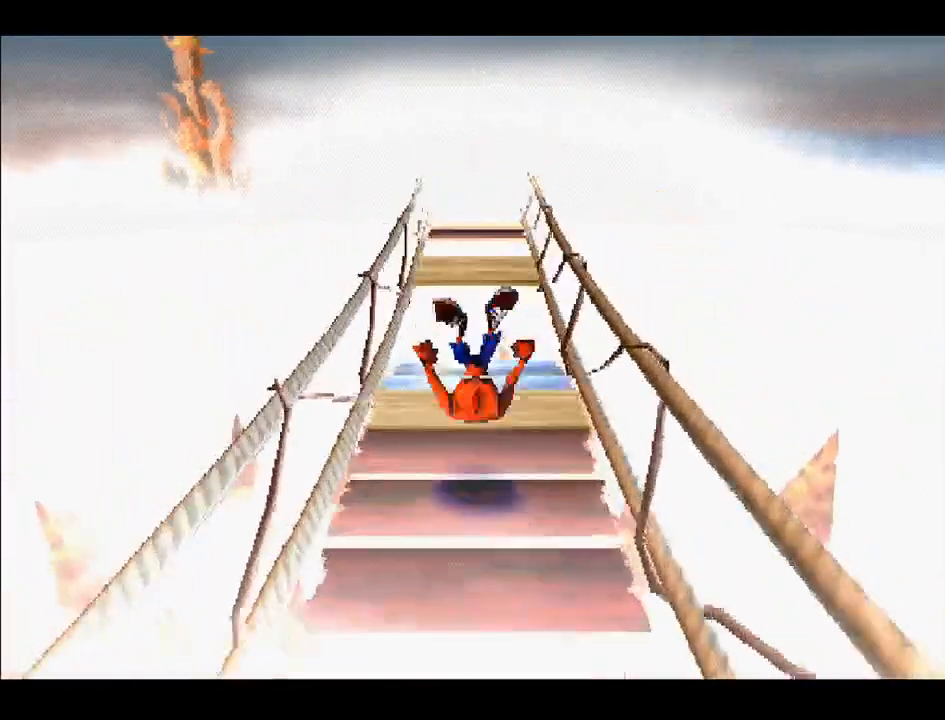
{"buttons": ["DPAD_UP"], "right_stick": "center", "events": [[67, "DPAD_RIGHT", "up"]]}
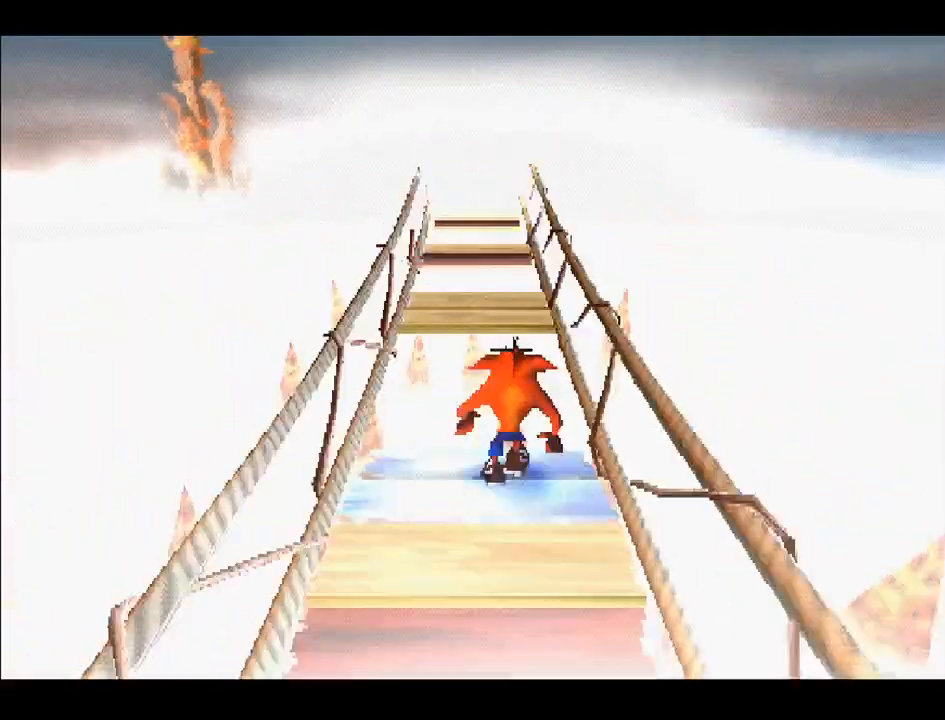
{"buttons": ["DPAD_UP"], "right_stick": "center", "events": [[67, "CROSS", "down"], [350, "CROSS", "up"]]}
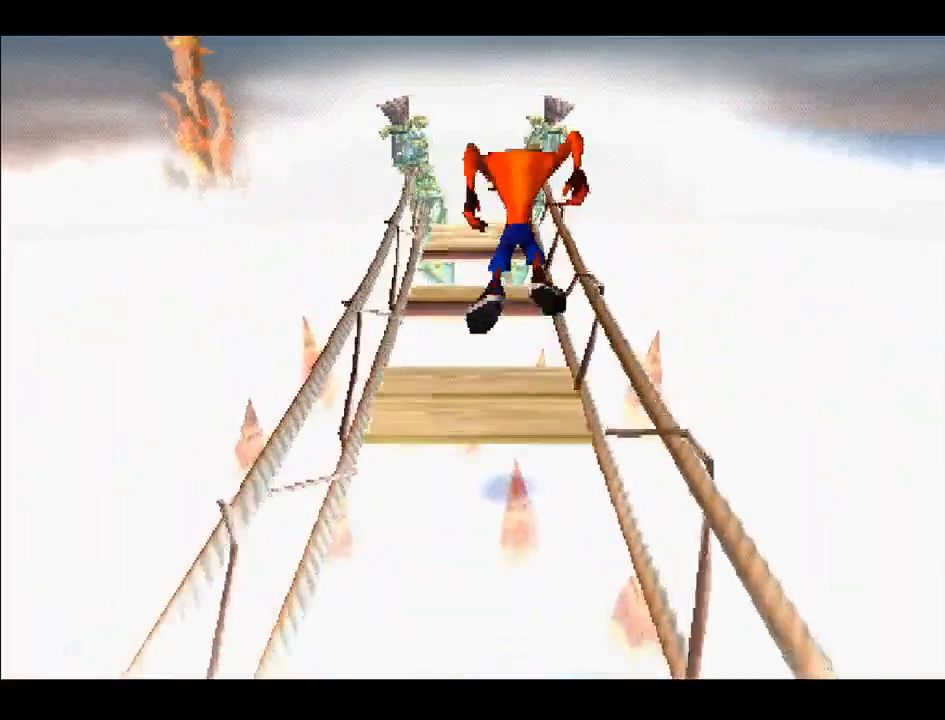
{"buttons": ["DPAD_UP", "DPAD_RIGHT"], "right_stick": "center", "events": [[33, "DPAD_RIGHT", "down"], [67, "DPAD_UP", "up"], [167, "DPAD_UP", "down"], [217, "DPAD_RIGHT", "up"], [350, "CROSS", "down"], [383, "DPAD_RIGHT", "down"], [500, "CROSS", "up"]]}
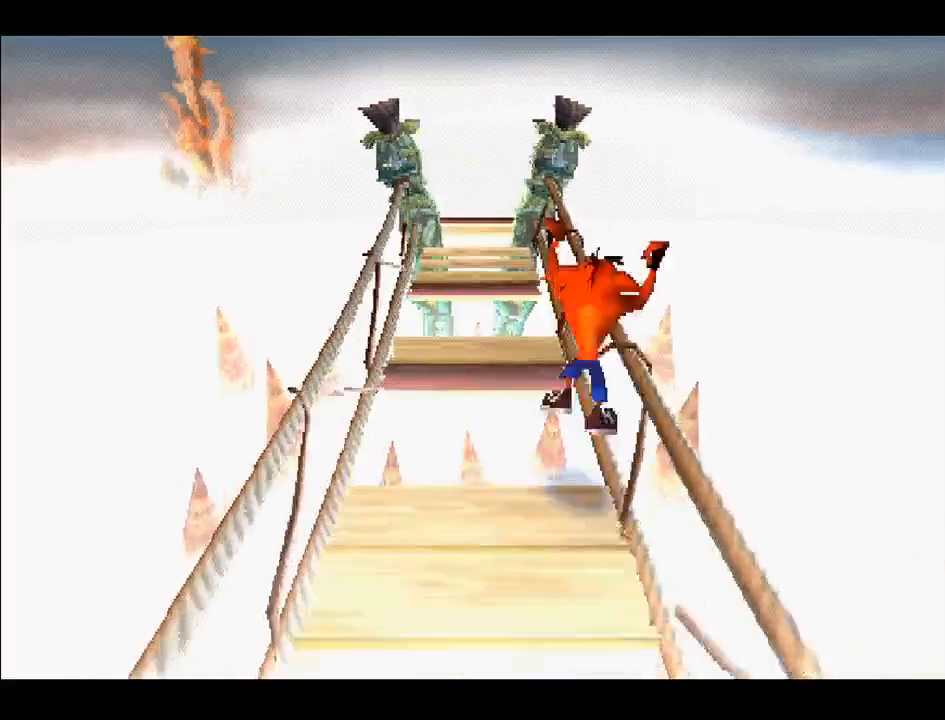
{"buttons": ["DPAD_UP", "DPAD_RIGHT"], "right_stick": "center", "events": [[133, "DPAD_UP", "up"], [183, "DPAD_UP", "down"], [200, "DPAD_RIGHT", "up"], [217, "DPAD_LEFT", "down"], [300, "DPAD_LEFT", "up"], [317, "DPAD_LEFT", "down"], [417, "DPAD_LEFT", "up"], [483, "DPAD_RIGHT", "down"]]}
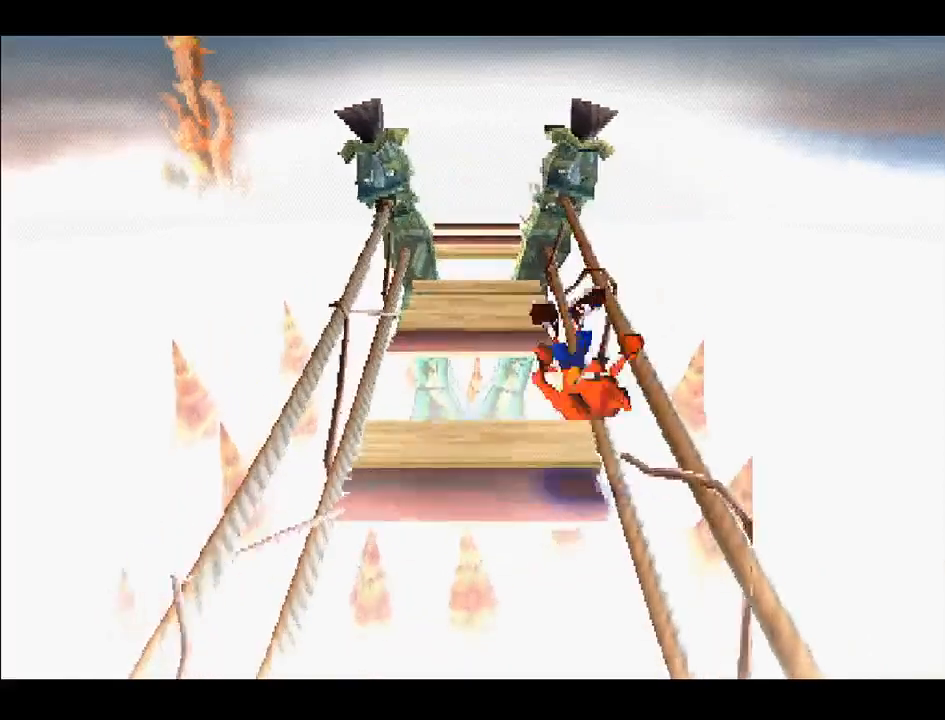
{"buttons": ["CROSS", "DPAD_UP"], "right_stick": "center", "events": [[83, "DPAD_RIGHT", "up"], [183, "DPAD_UP", "up"], [267, "CROSS", "down"], [283, "DPAD_UP", "down"]]}
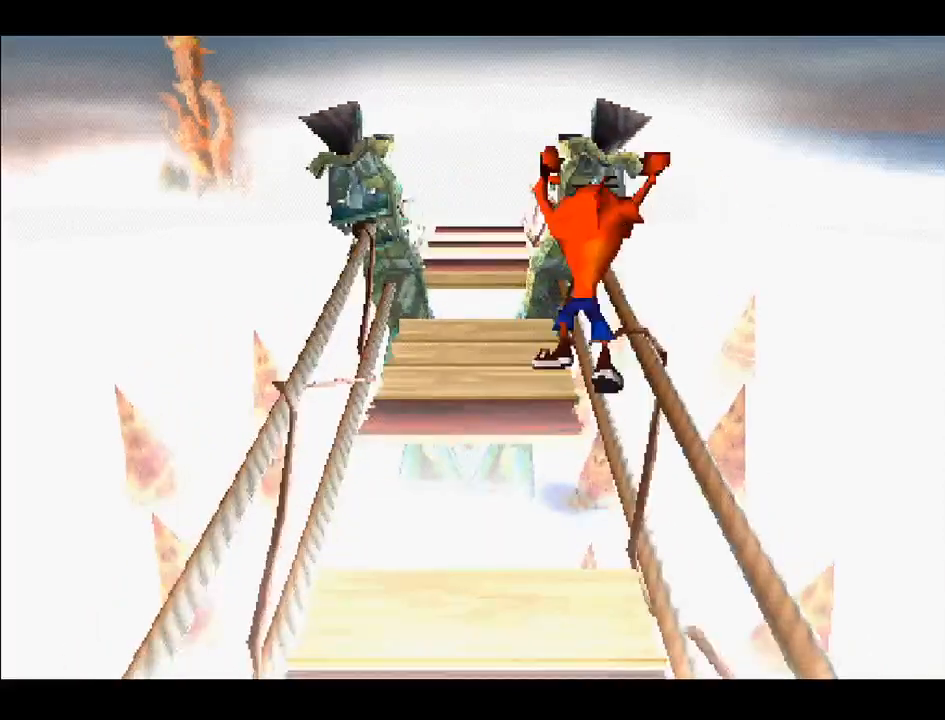
{"buttons": ["DPAD_UP"], "right_stick": "center", "events": [[150, "CROSS", "up"], [300, "DPAD_LEFT", "down"], [483, "DPAD_LEFT", "up"]]}
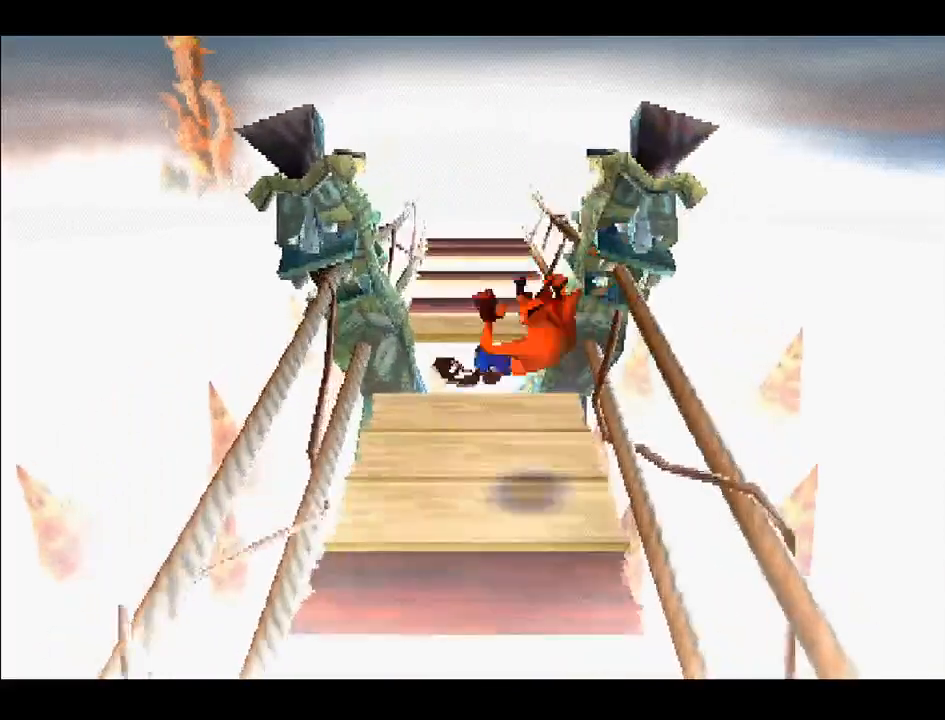
{"buttons": ["DPAD_UP"], "right_stick": "center", "events": [[183, "CROSS", "down"], [433, "CROSS", "up"]]}
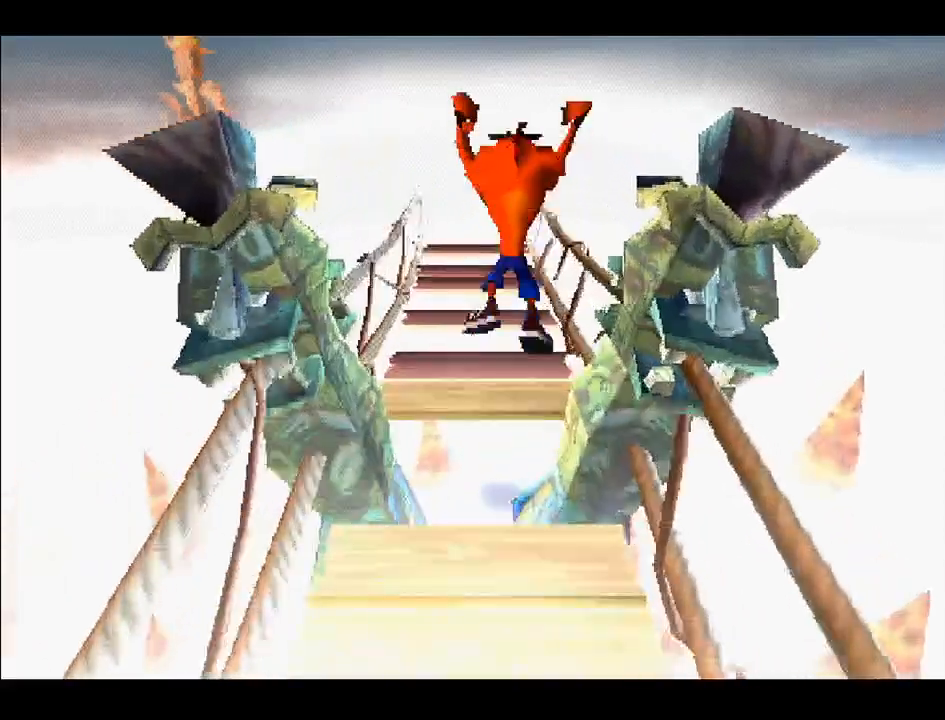
{"buttons": ["DPAD_UP"], "right_stick": "center", "events": []}
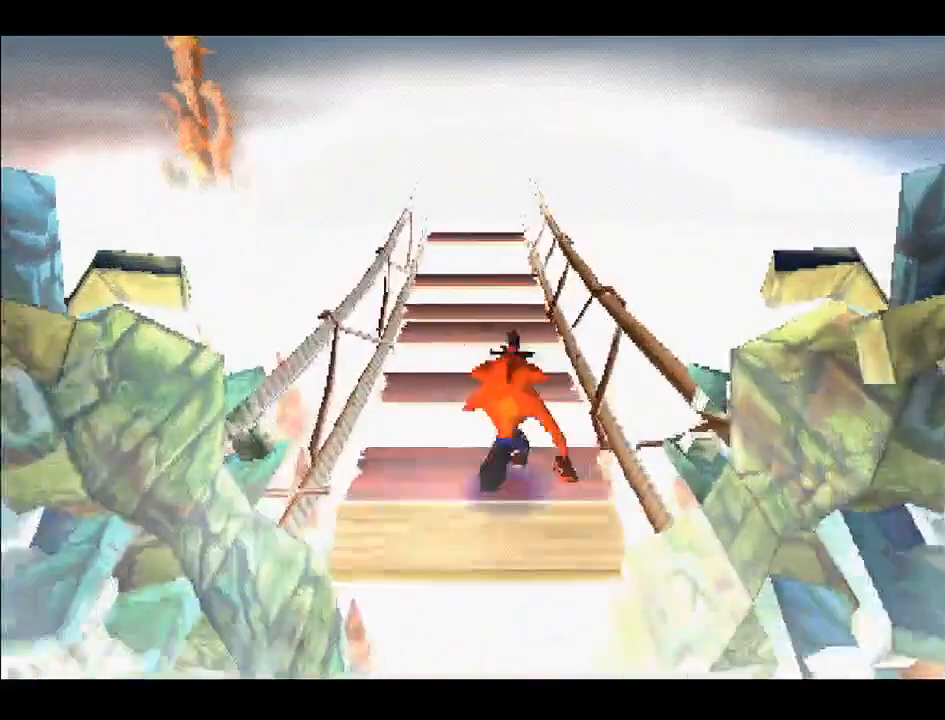
{"buttons": ["CROSS", "DPAD_UP"], "right_stick": "center", "events": [[67, "CROSS", "down"]]}
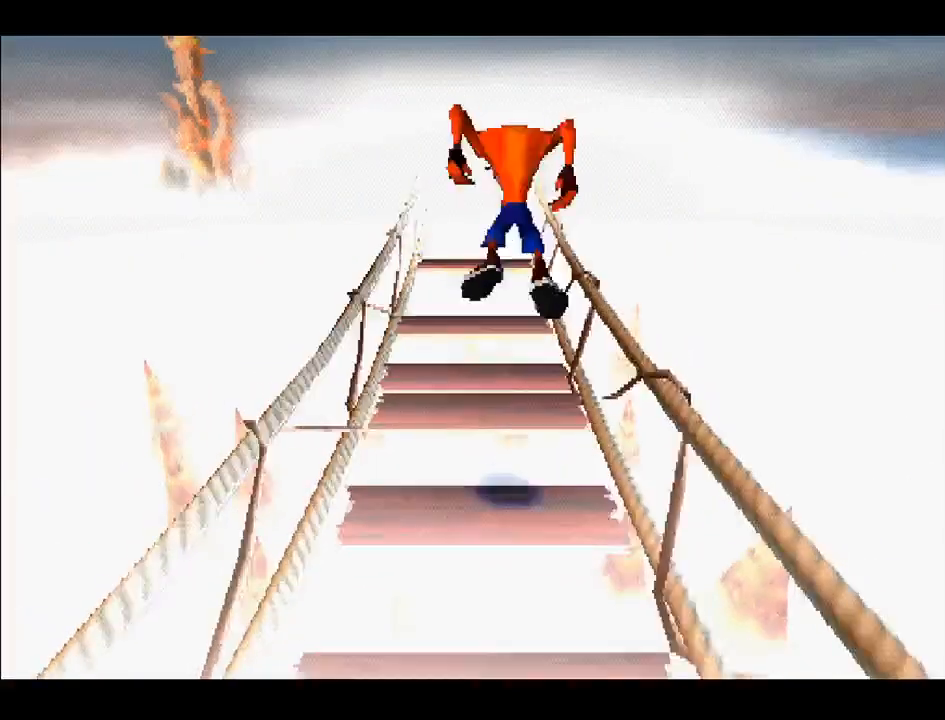
{"buttons": ["CROSS", "DPAD_UP"], "right_stick": "center", "events": [[100, "CROSS", "up"], [433, "CROSS", "down"]]}
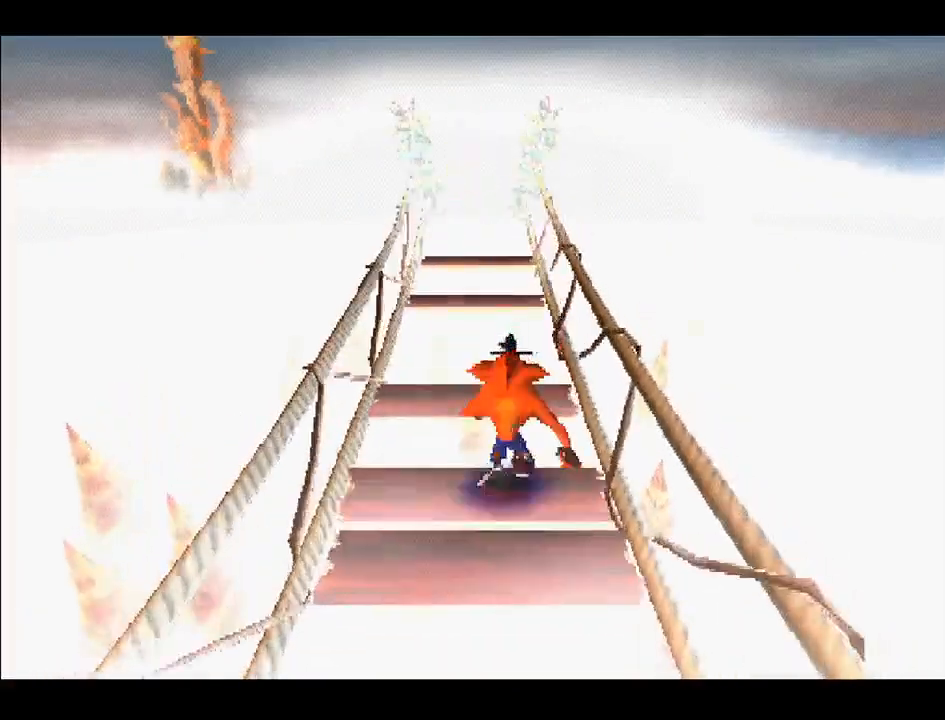
{"buttons": ["DPAD_DOWN"], "right_stick": "center", "events": [[17, "CROSS", "up"], [17, "DPAD_LEFT", "down"], [33, "DPAD_UP", "up"], [50, "DPAD_LEFT", "up"], [350, "DPAD_DOWN", "down"]]}
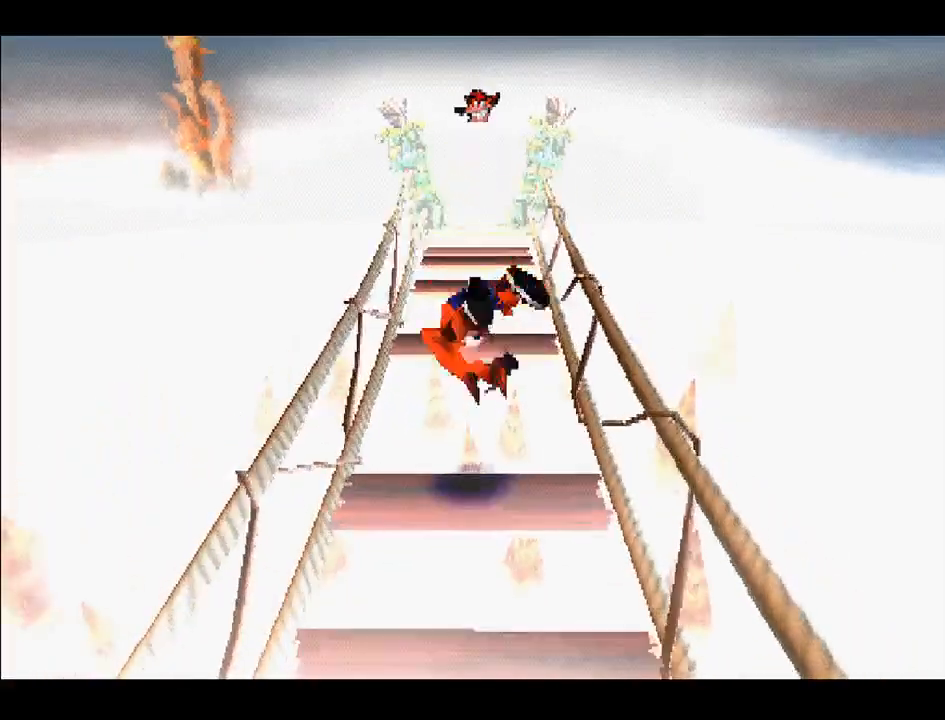
{"buttons": ["CROSS", "DPAD_UP"], "right_stick": "center", "events": [[33, "DPAD_DOWN", "up"], [133, "DPAD_UP", "down"], [267, "CROSS", "down"]]}
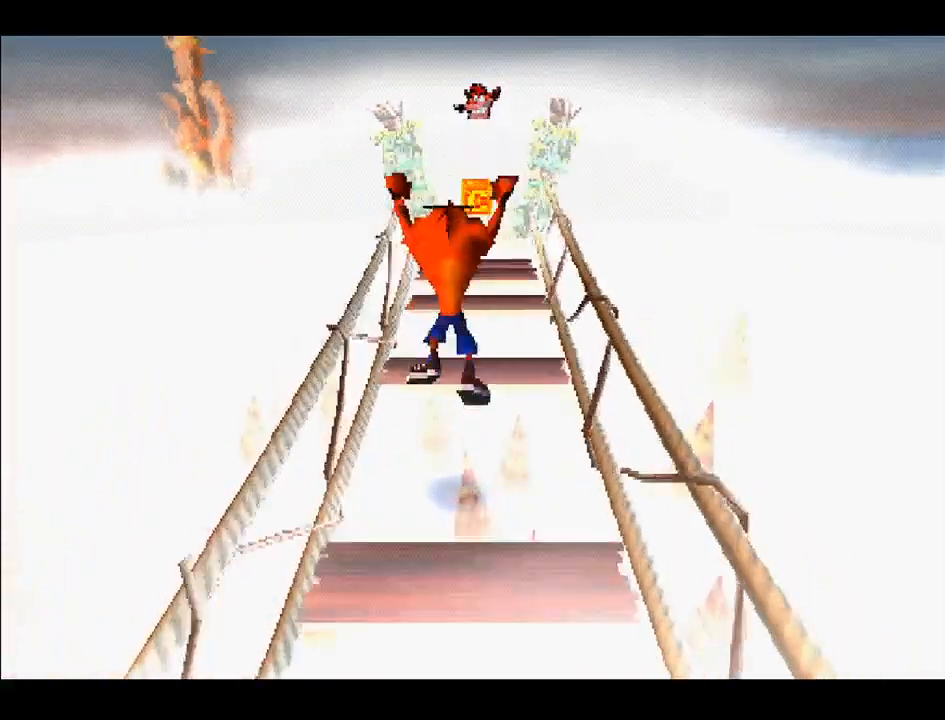
{"buttons": [], "right_stick": "center", "events": [[183, "CROSS", "up"], [383, "DPAD_UP", "up"]]}
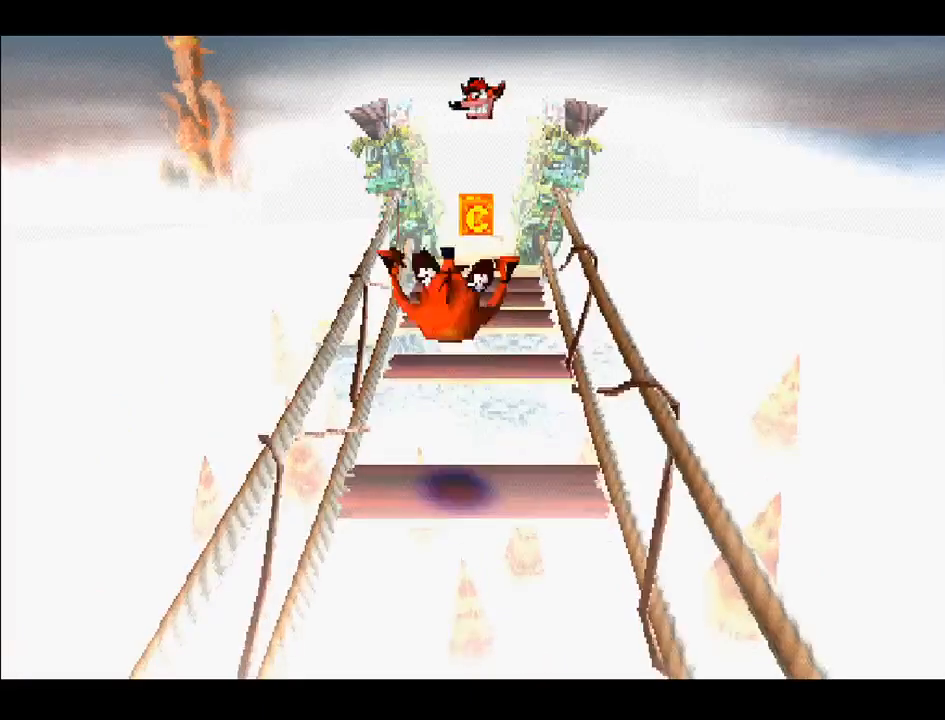
{"buttons": ["DPAD_UP"], "right_stick": "center", "events": [[67, "DPAD_DOWN", "down"], [133, "DPAD_DOWN", "up"], [183, "CROSS", "down"], [183, "DPAD_UP", "down"], [483, "CROSS", "up"]]}
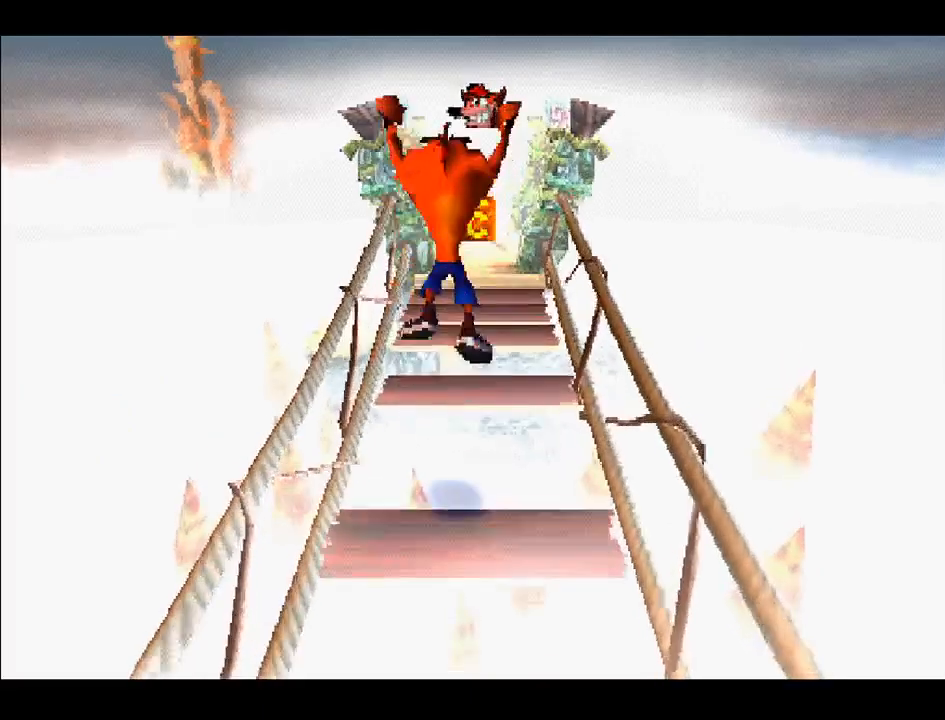
{"buttons": ["DPAD_UP"], "right_stick": "center", "events": []}